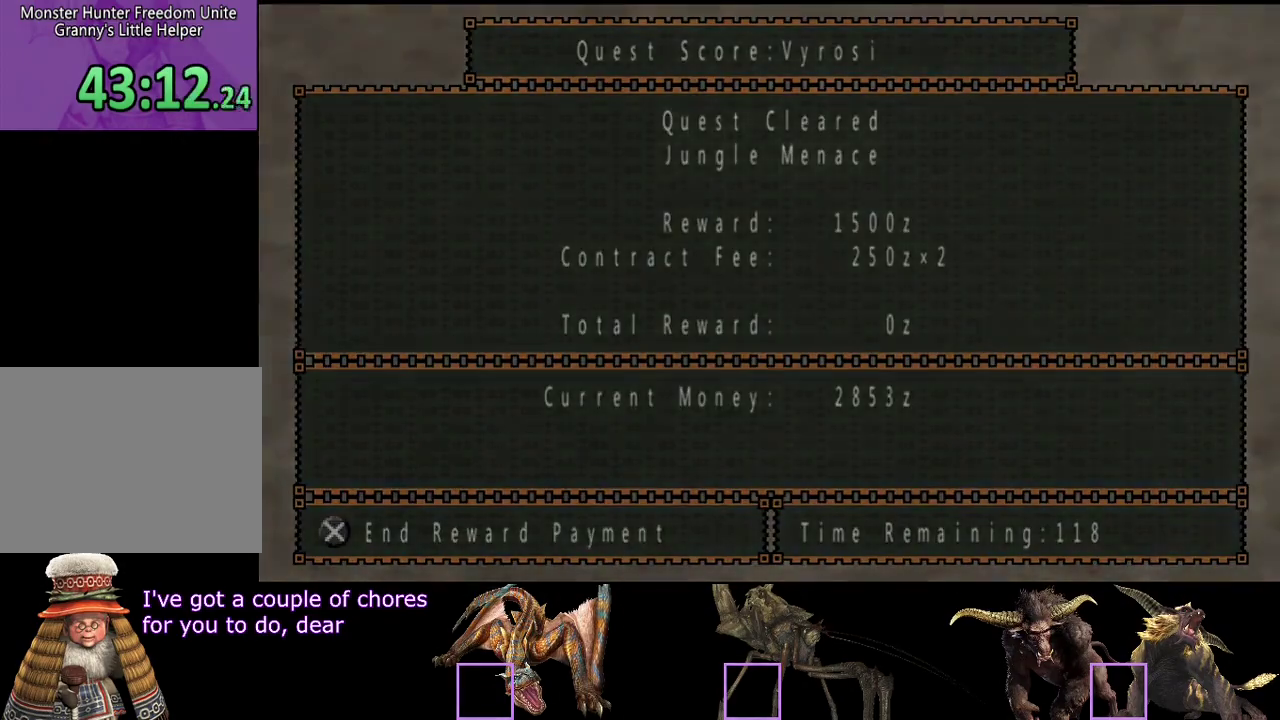
Gameplay with a controller (PlayStation layout); each line is a JSON object with the inputs held at the frame after it. "events" lists button and stick changes between this image and that frame as [ms after this image, input, new state], when the widget could be followed in between. Not read: CROSS L3 R3.
{"buttons": [], "left_stick": "center", "right_stick": "center", "events": []}
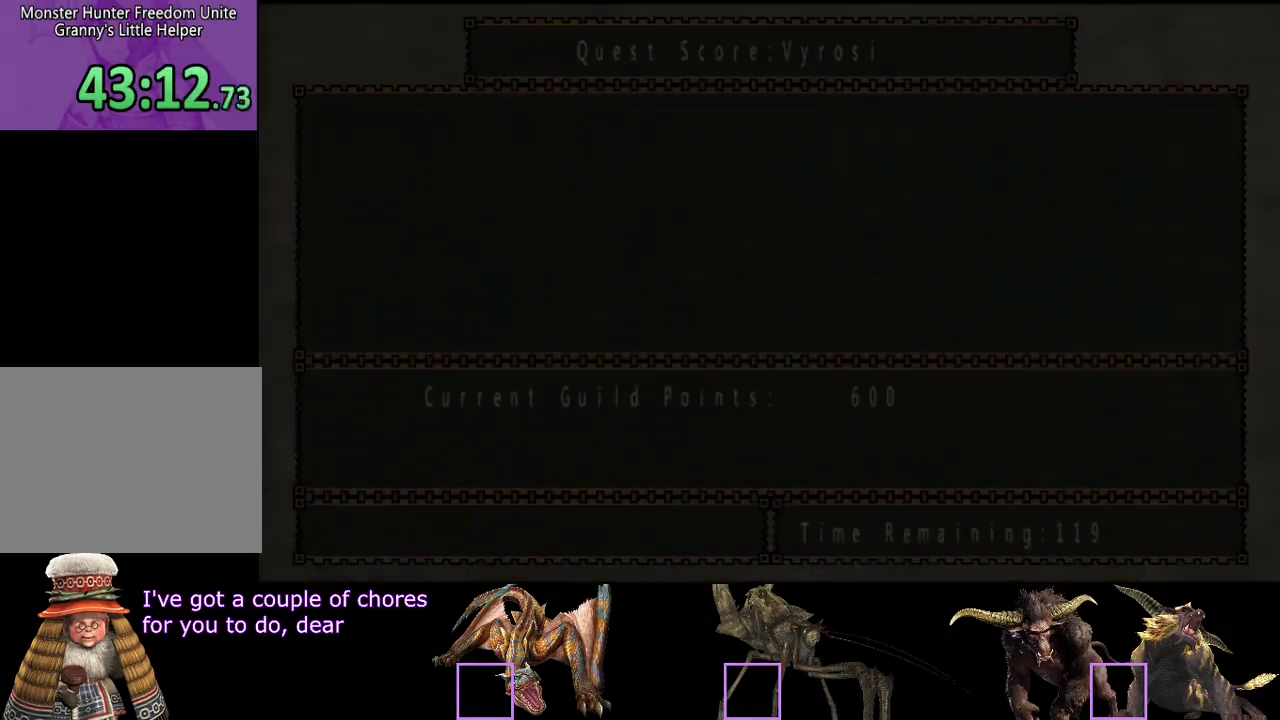
{"buttons": [], "left_stick": "center", "right_stick": "center", "events": []}
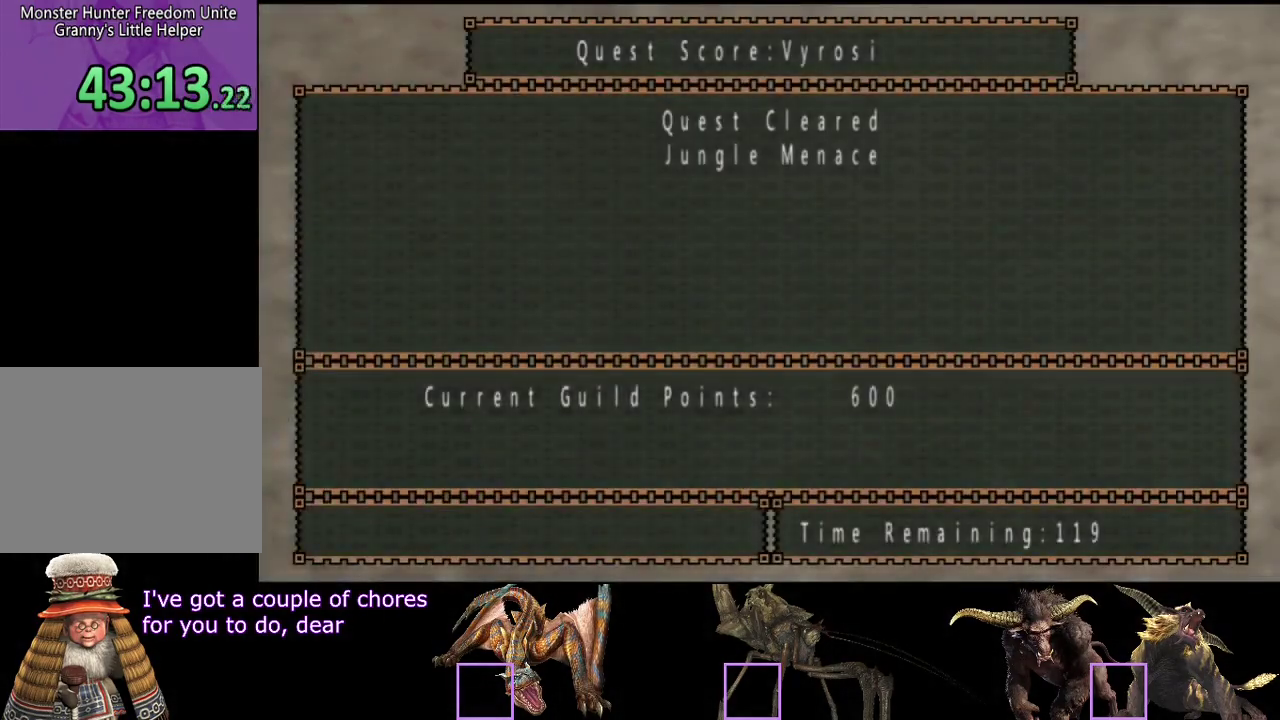
{"buttons": [], "left_stick": "center", "right_stick": "center", "events": []}
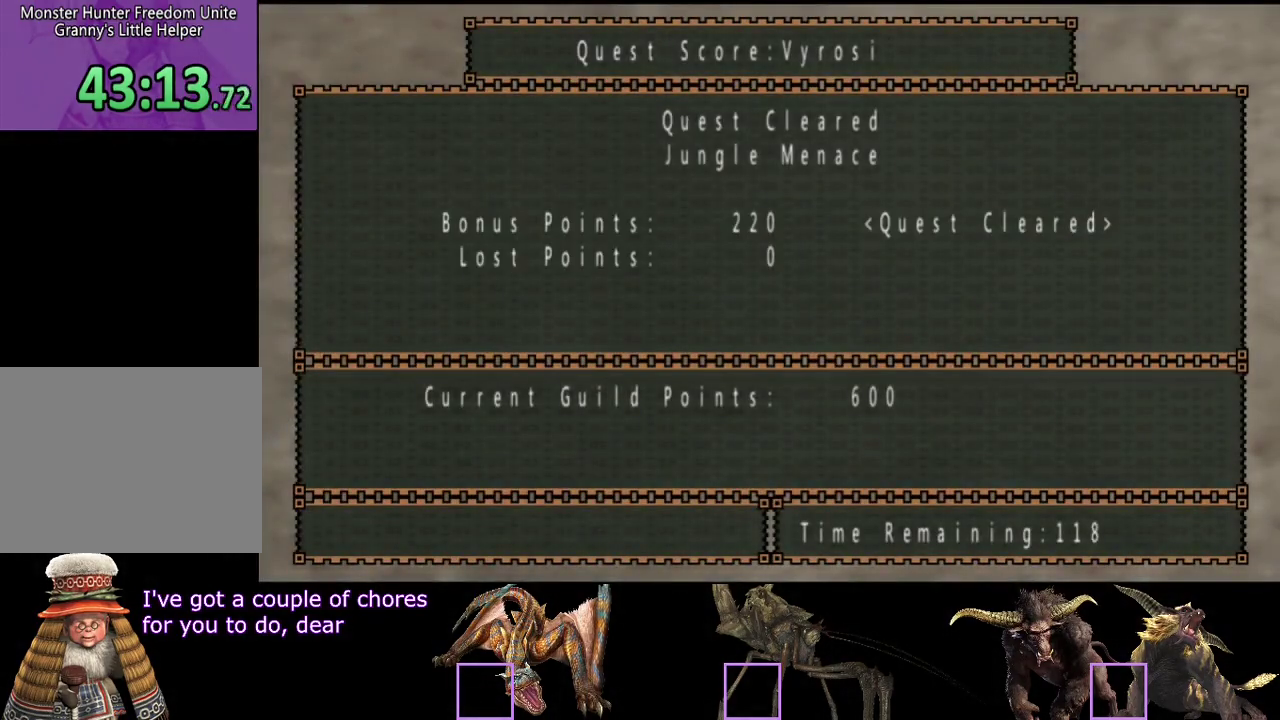
{"buttons": [], "left_stick": "center", "right_stick": "center", "events": []}
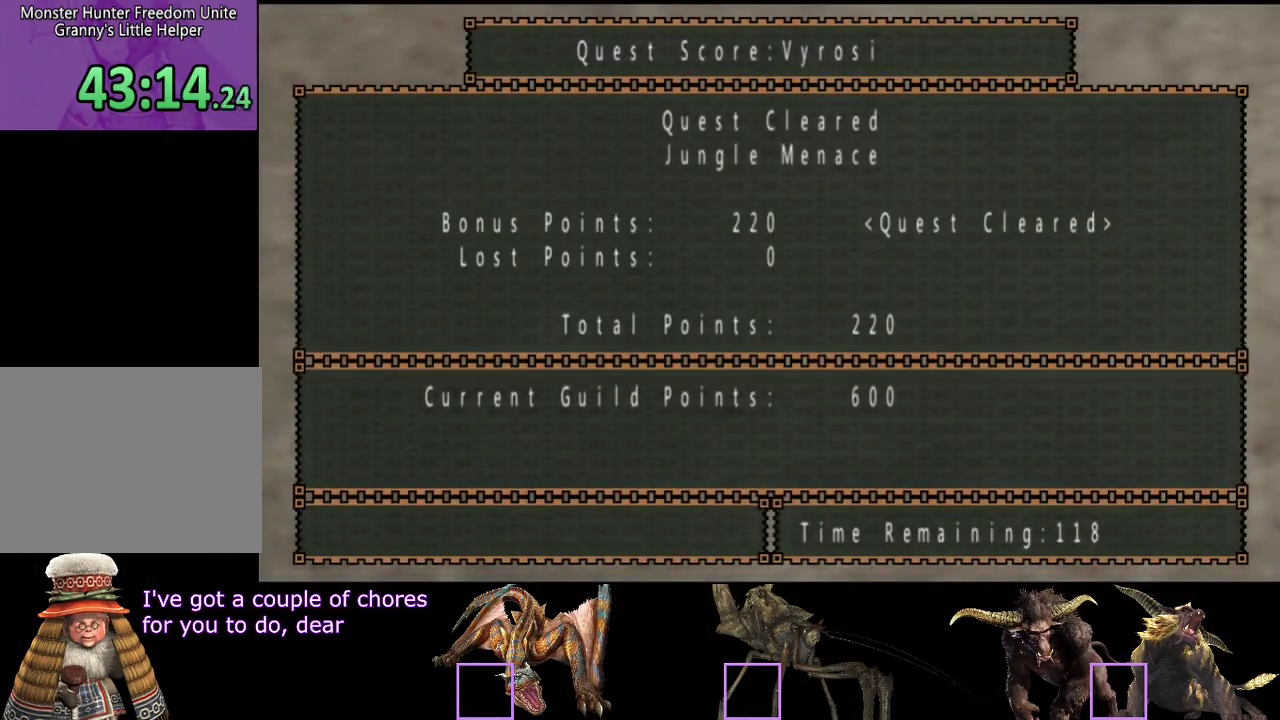
{"buttons": [], "left_stick": "center", "right_stick": "center", "events": []}
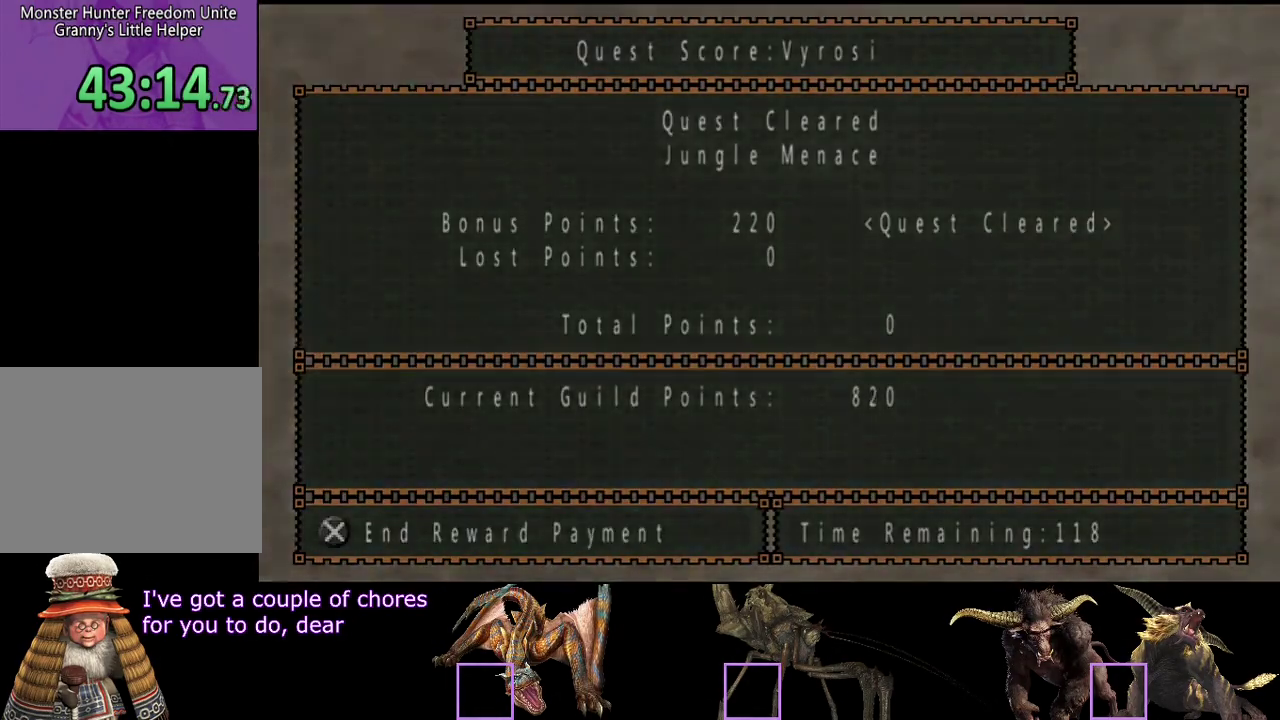
{"buttons": [], "left_stick": "center", "right_stick": "center", "events": []}
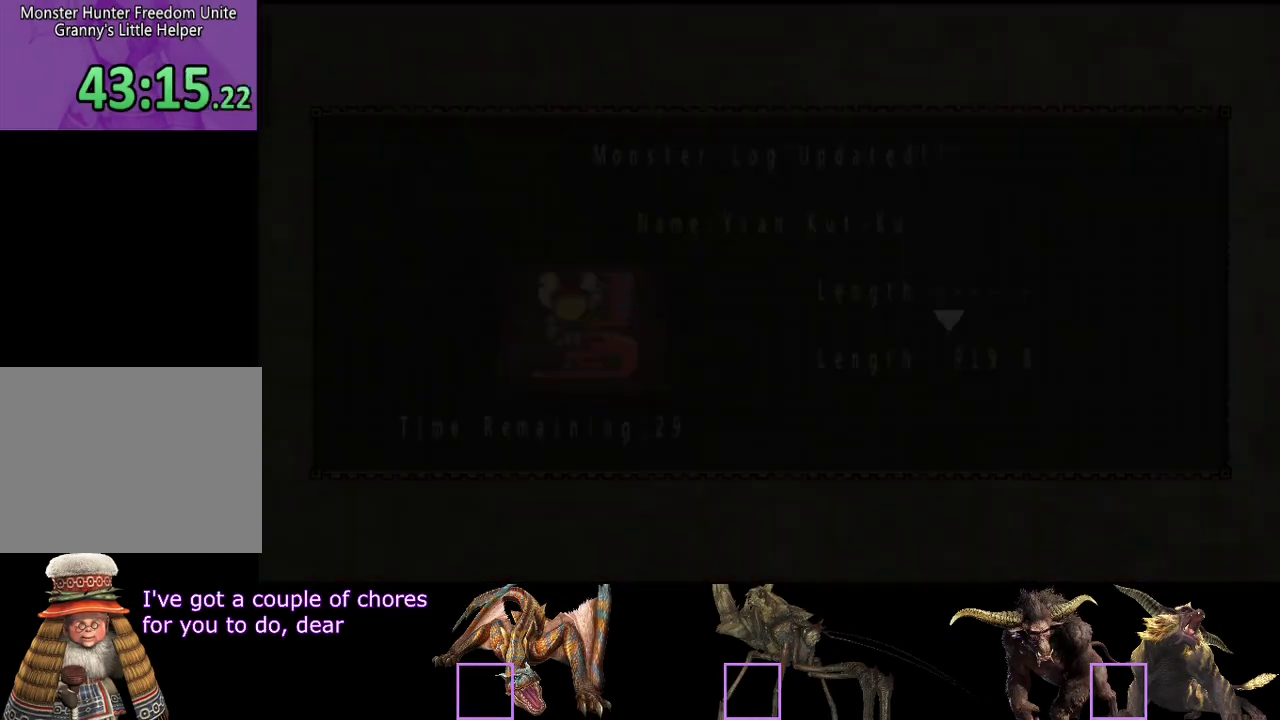
{"buttons": [], "left_stick": "center", "right_stick": "center", "events": [[300, "CIRCLE", "down"], [433, "CIRCLE", "up"]]}
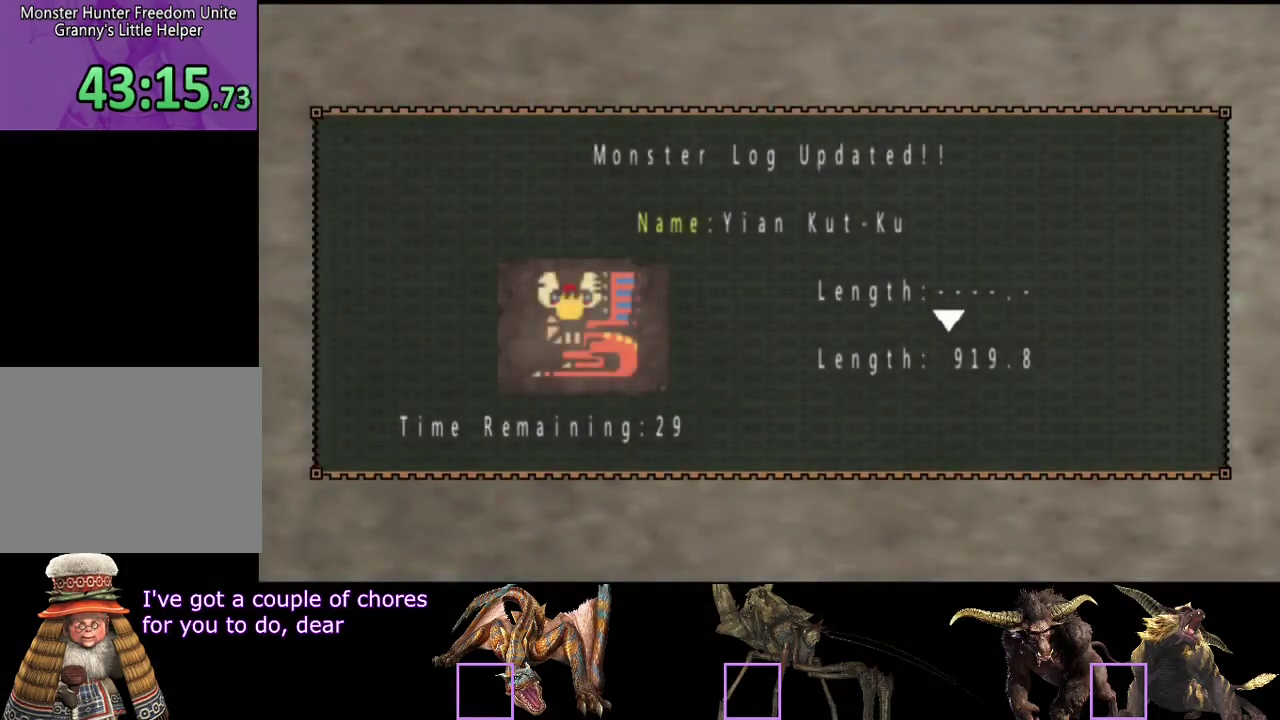
{"buttons": [], "left_stick": "center", "right_stick": "center", "events": [[33, "CIRCLE", "down"], [367, "CIRCLE", "up"]]}
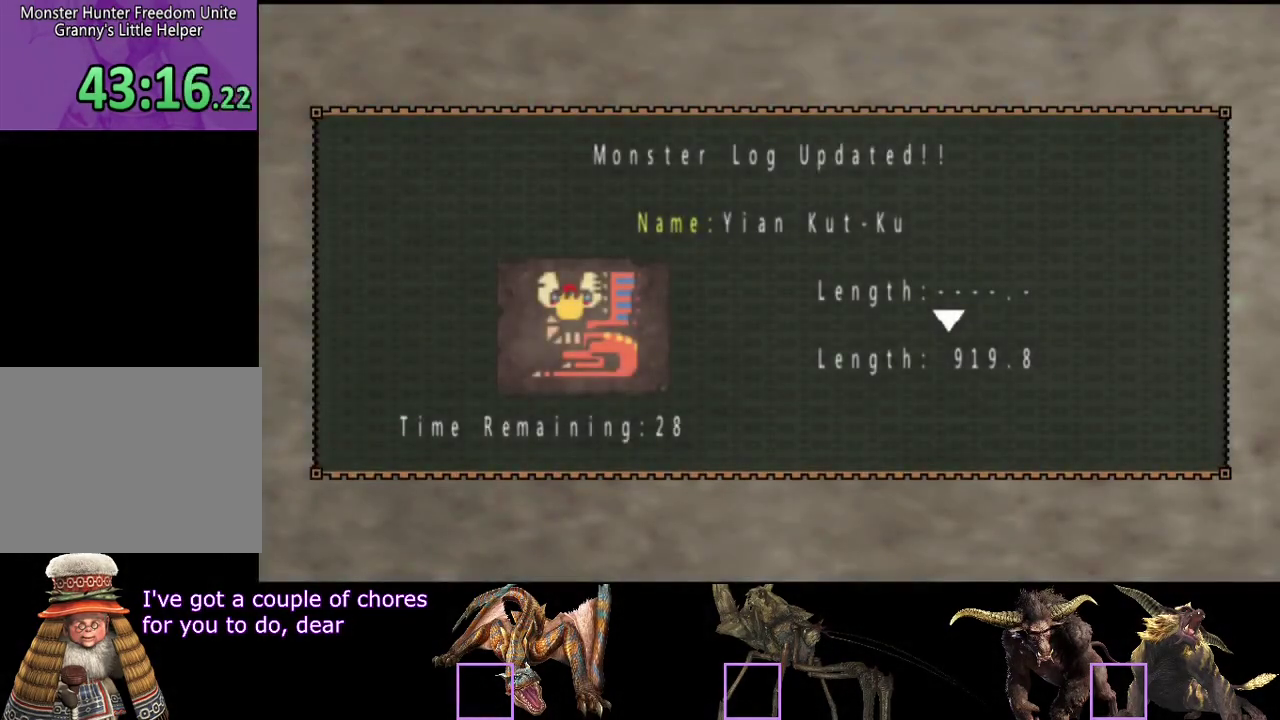
{"buttons": [], "left_stick": "center", "right_stick": "center", "events": [[333, "CIRCLE", "down"], [433, "CIRCLE", "up"]]}
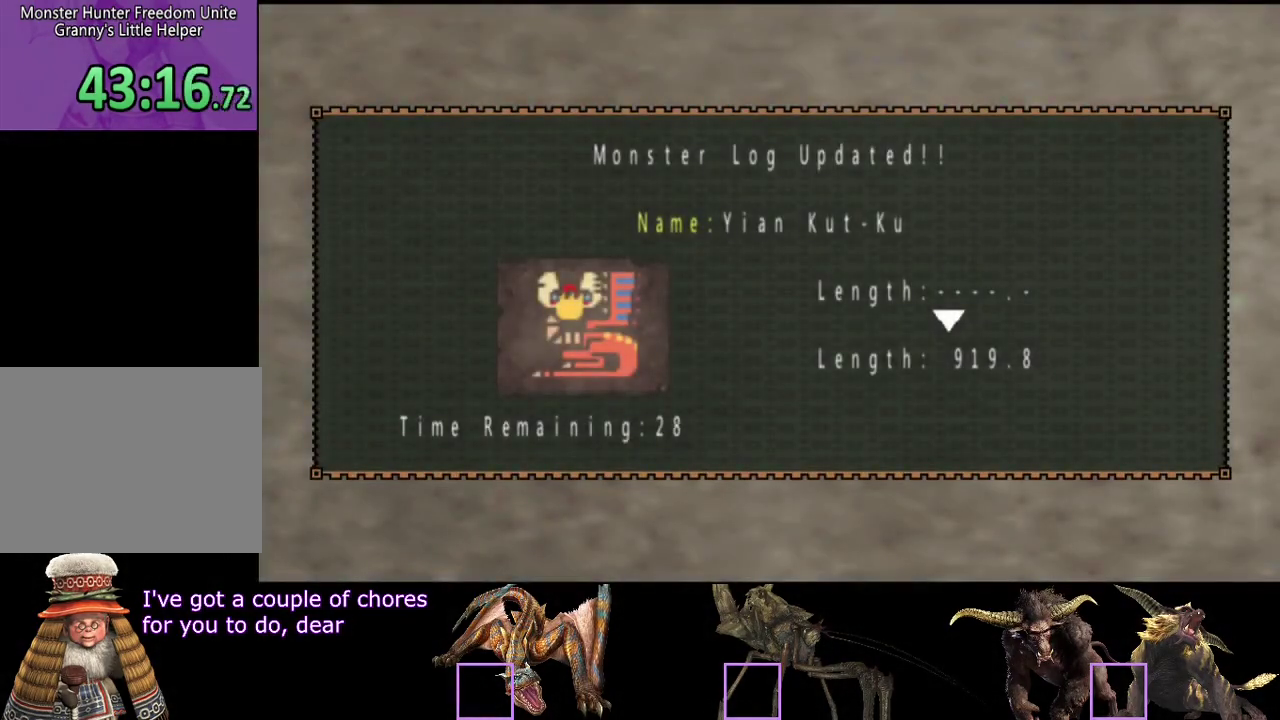
{"buttons": ["CIRCLE"], "left_stick": "center", "right_stick": "center", "events": [[283, "CIRCLE", "down"]]}
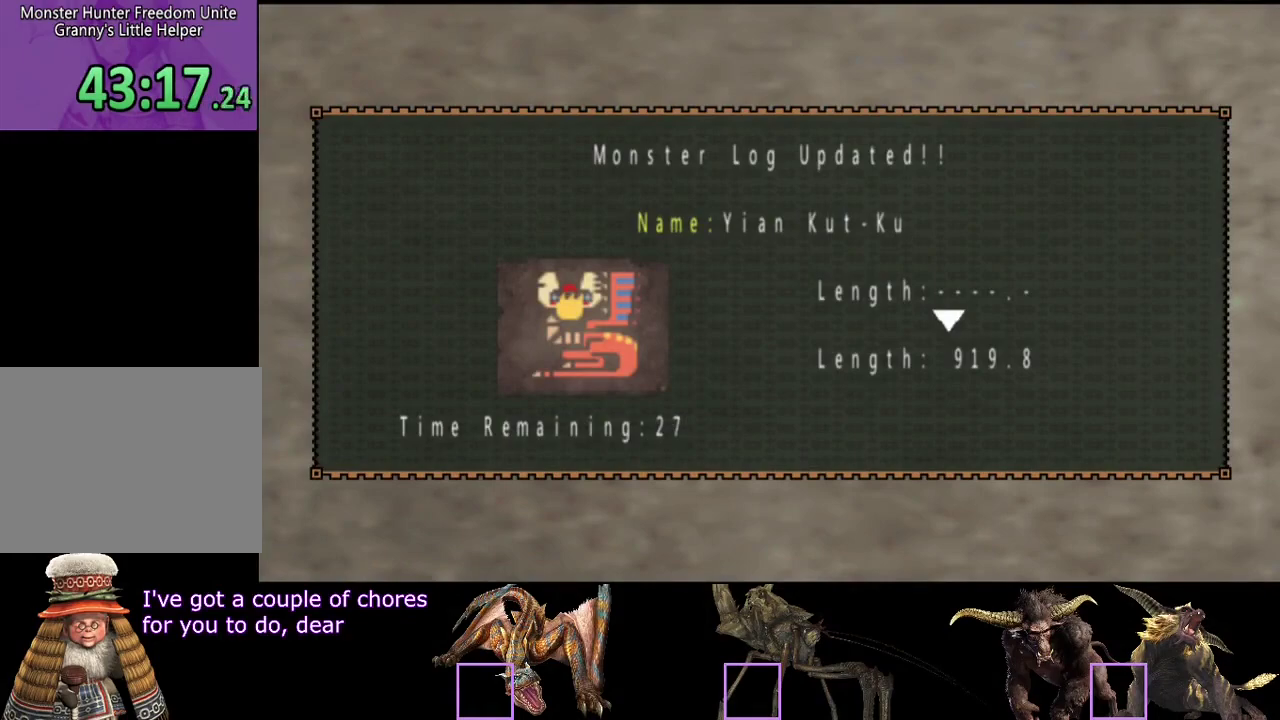
{"buttons": ["CIRCLE"], "left_stick": "center", "right_stick": "center", "events": [[150, "CIRCLE", "up"], [350, "CIRCLE", "down"]]}
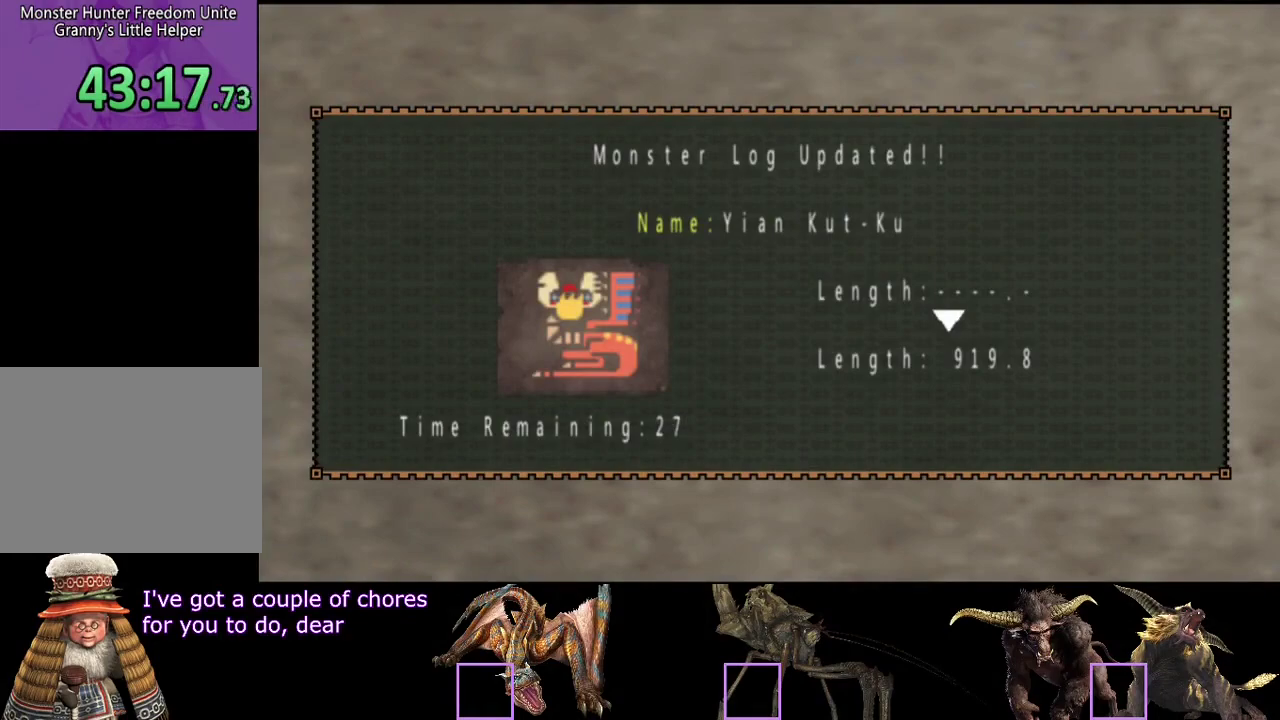
{"buttons": [], "left_stick": "center", "right_stick": "center", "events": [[50, "CIRCLE", "up"], [117, "CIRCLE", "down"], [217, "CIRCLE", "up"], [317, "CIRCLE", "down"], [417, "CIRCLE", "up"]]}
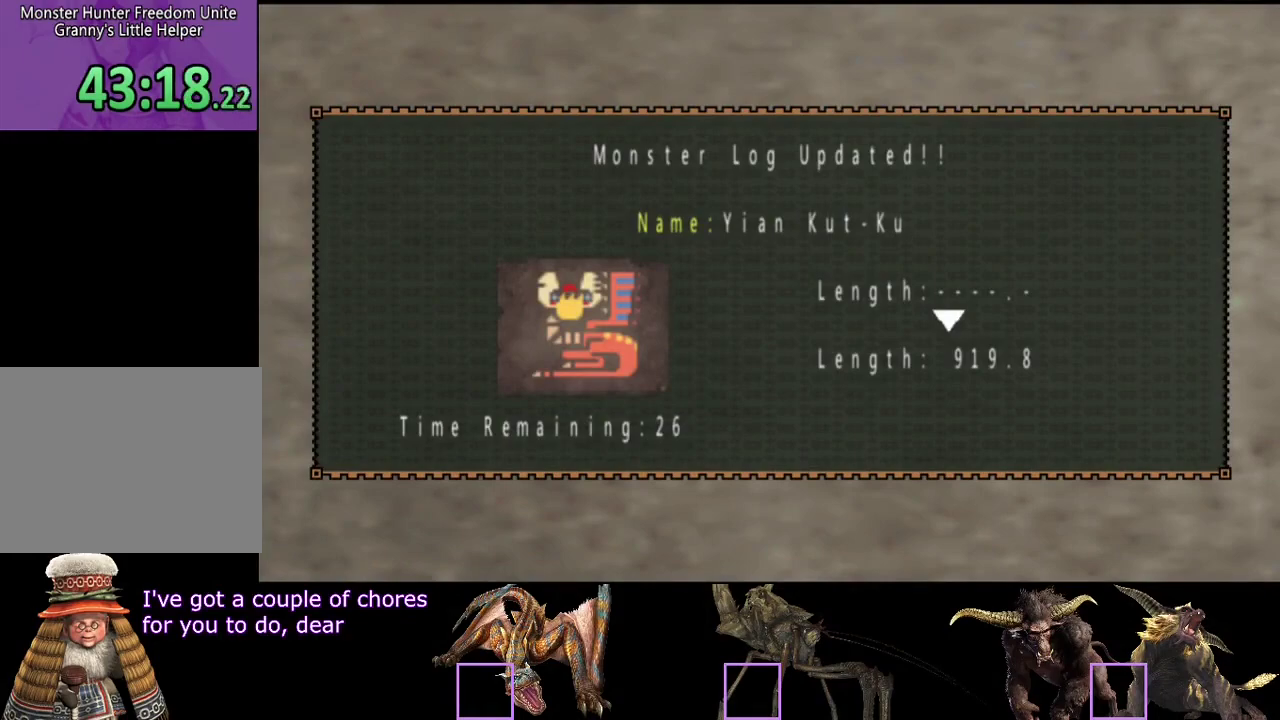
{"buttons": [], "left_stick": "center", "right_stick": "center", "events": [[17, "CIRCLE", "down"], [83, "CIRCLE", "up"], [150, "CIRCLE", "down"], [283, "CIRCLE", "up"]]}
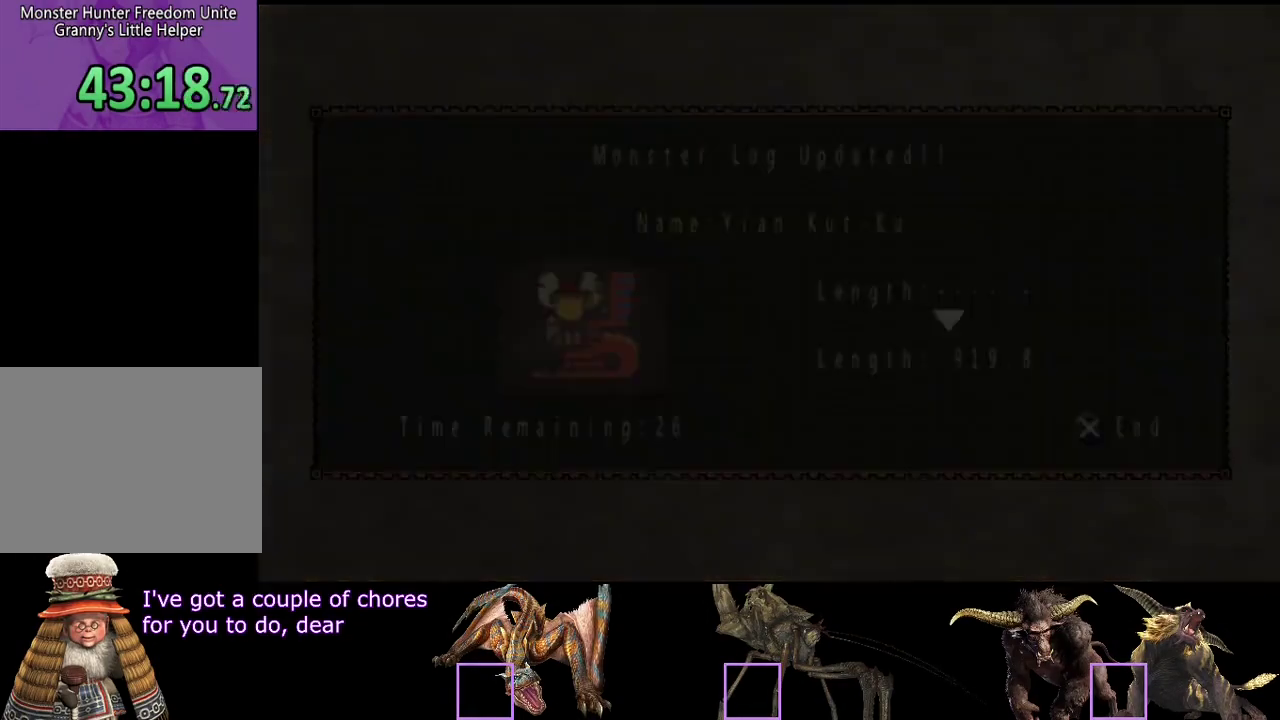
{"buttons": [], "left_stick": "center", "right_stick": "center", "events": []}
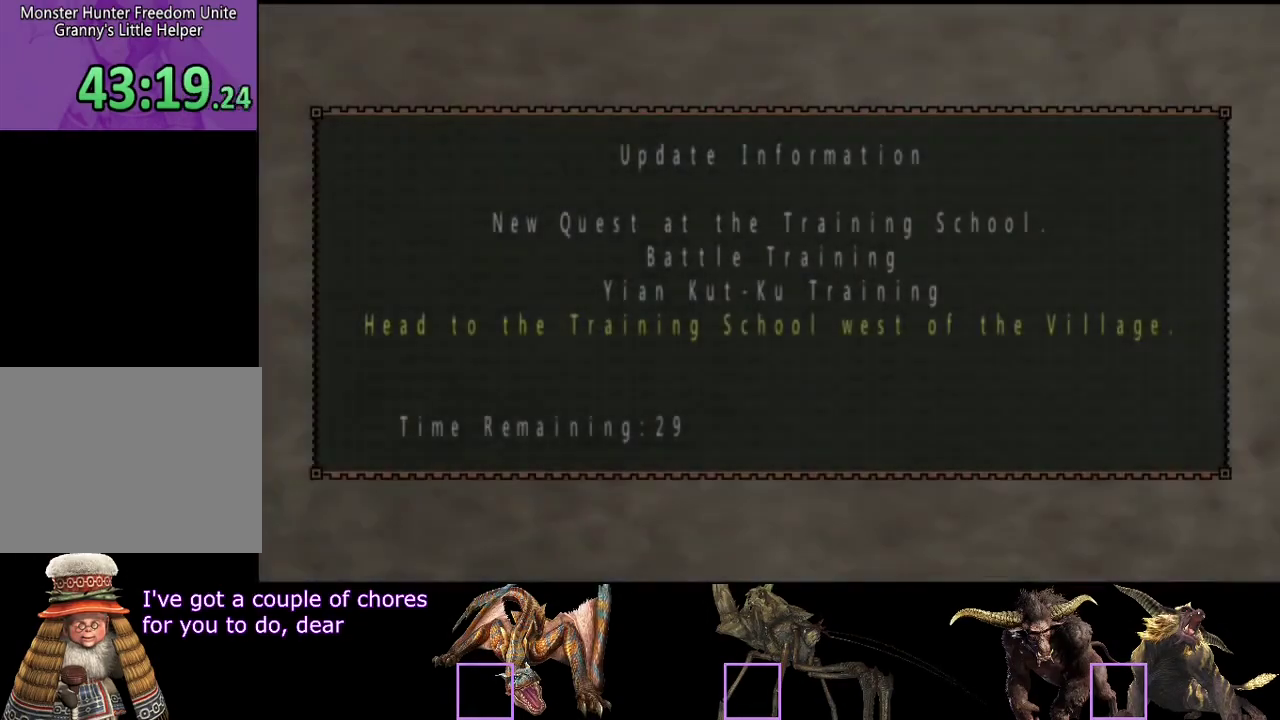
{"buttons": ["CIRCLE"], "left_stick": "center", "right_stick": "center", "events": [[500, "CIRCLE", "down"]]}
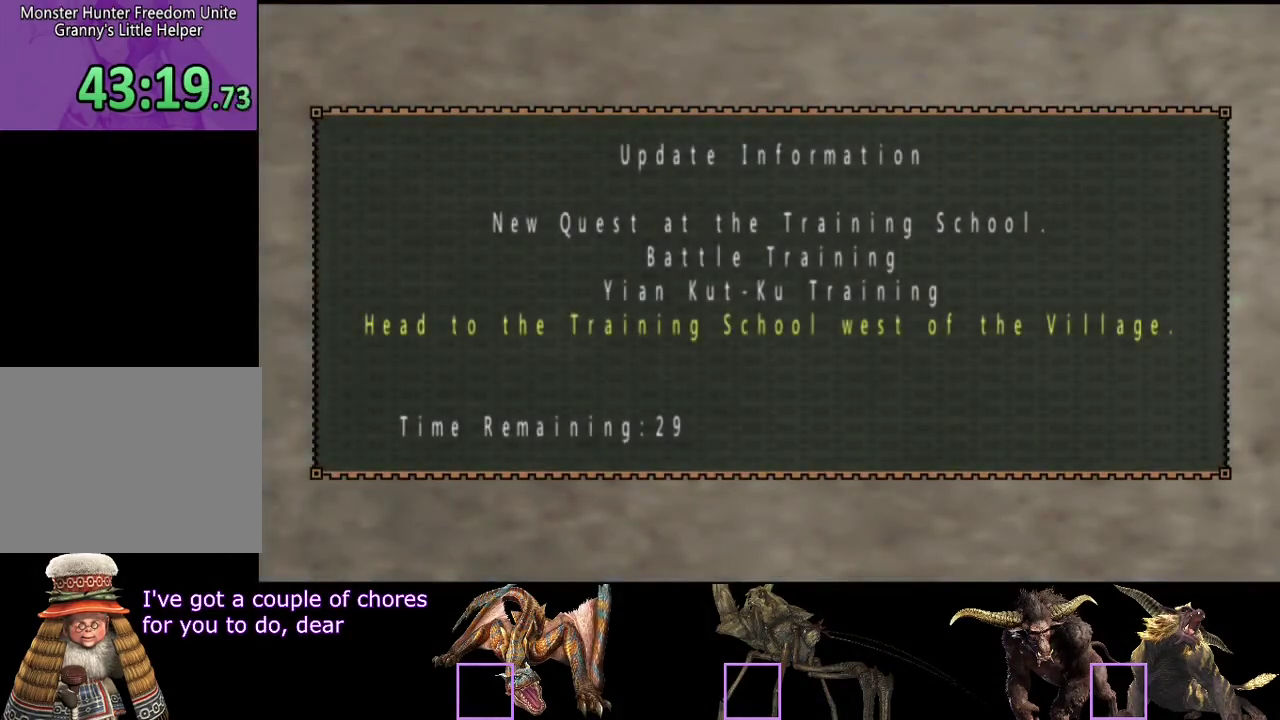
{"buttons": ["CIRCLE"], "left_stick": "center", "right_stick": "center", "events": [[167, "CIRCLE", "up"], [483, "CIRCLE", "down"]]}
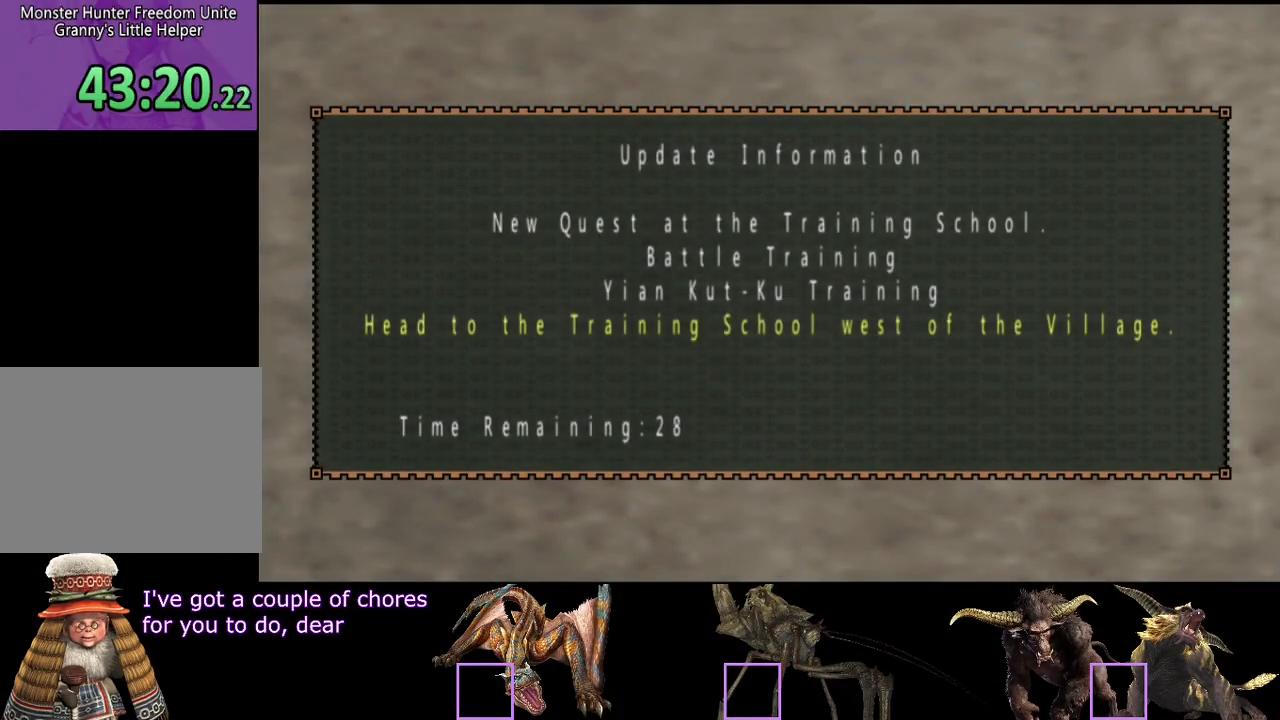
{"buttons": ["CIRCLE"], "left_stick": "center", "right_stick": "center", "events": [[83, "CIRCLE", "up"], [183, "CIRCLE", "down"], [250, "CIRCLE", "up"], [317, "CIRCLE", "down"], [383, "CIRCLE", "up"], [450, "CIRCLE", "down"]]}
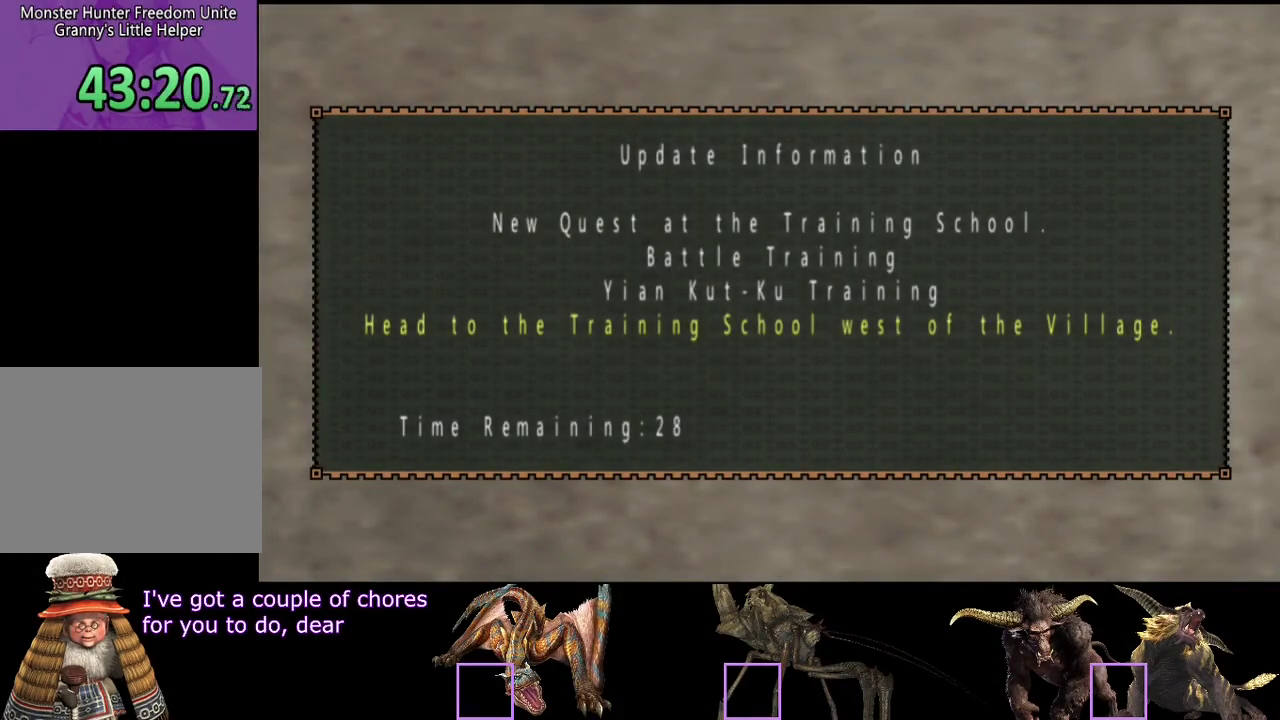
{"buttons": ["CIRCLE"], "left_stick": "center", "right_stick": "center", "events": [[17, "CIRCLE", "up"], [150, "CIRCLE", "down"], [217, "CIRCLE", "up"], [317, "CIRCLE", "down"], [383, "CIRCLE", "up"], [483, "CIRCLE", "down"]]}
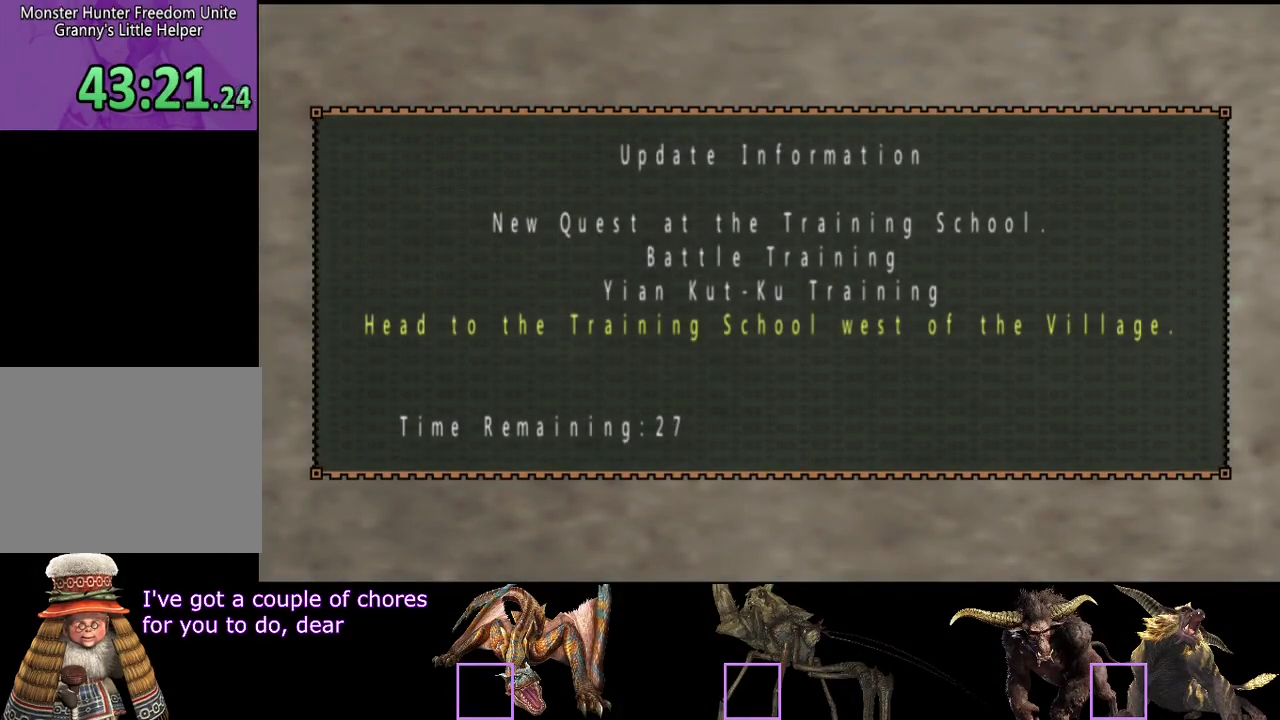
{"buttons": [], "left_stick": "center", "right_stick": "center", "events": [[33, "CIRCLE", "up"], [100, "CIRCLE", "down"], [200, "CIRCLE", "up"], [267, "CIRCLE", "down"], [333, "CIRCLE", "up"], [433, "CIRCLE", "down"], [500, "CIRCLE", "up"]]}
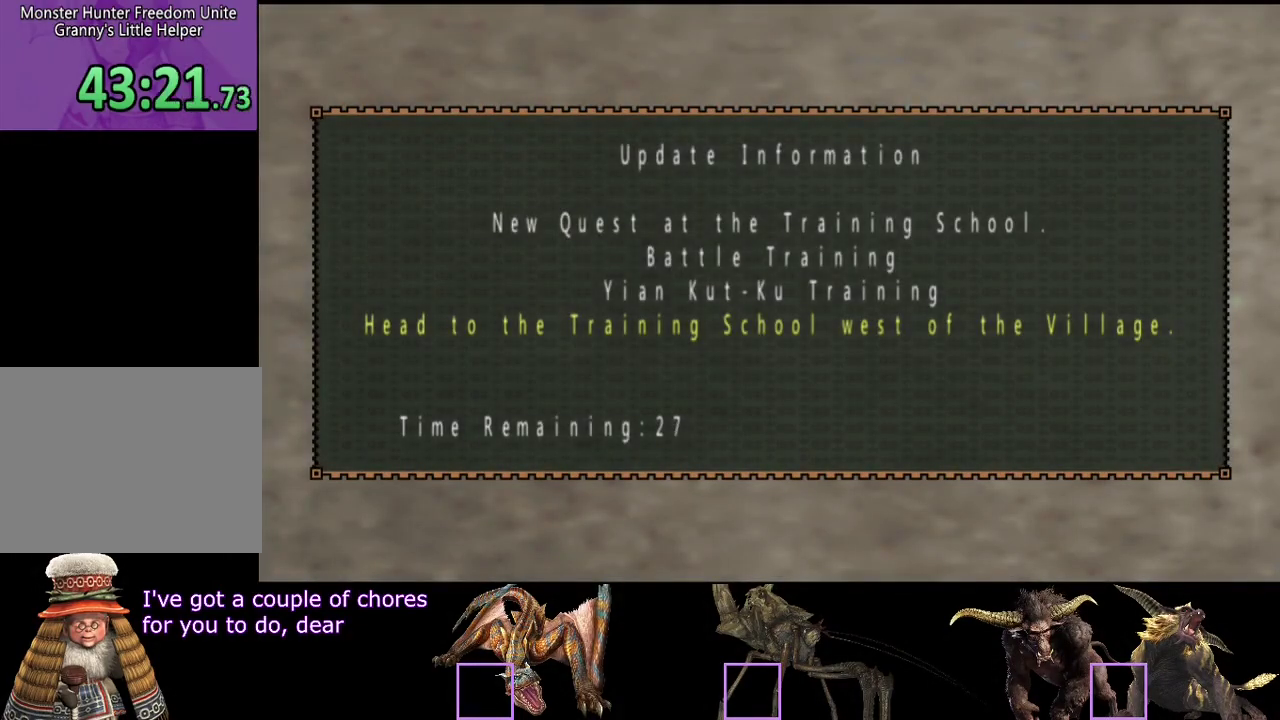
{"buttons": ["CIRCLE"], "left_stick": "center", "right_stick": "center", "events": [[100, "CIRCLE", "down"], [167, "CIRCLE", "up"], [300, "CIRCLE", "down"], [367, "CIRCLE", "up"], [500, "CIRCLE", "down"]]}
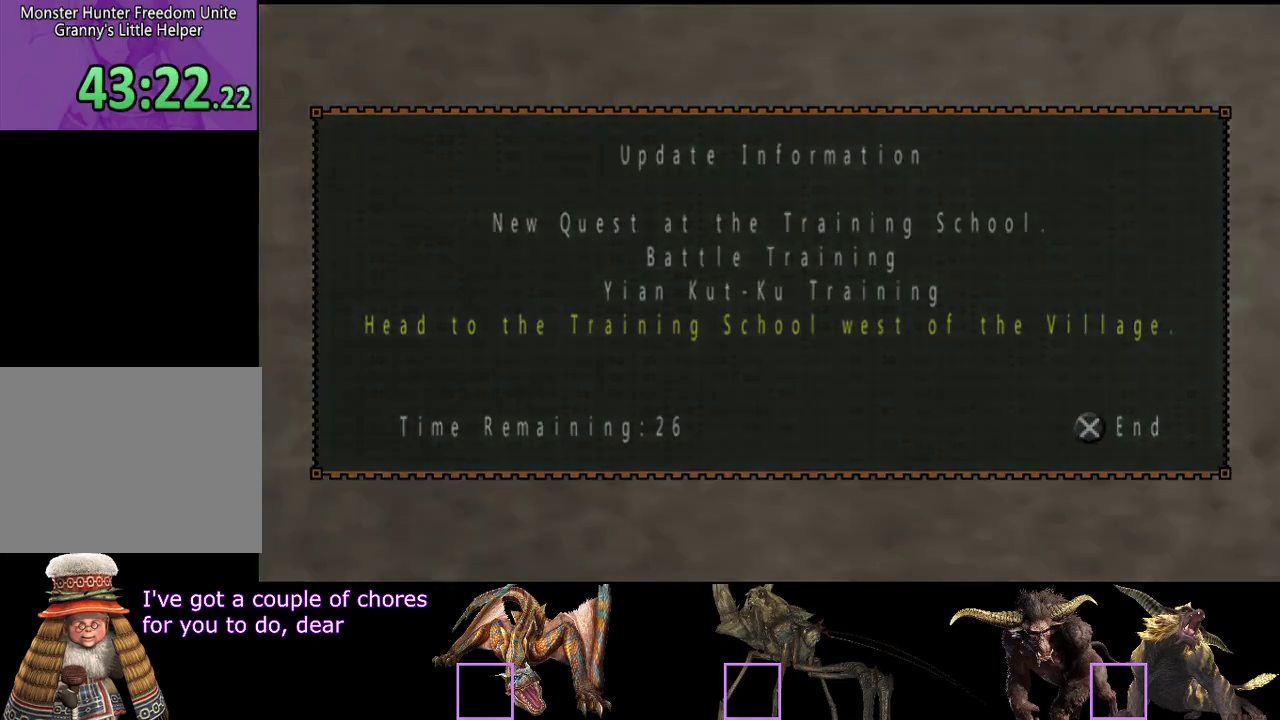
{"buttons": [], "left_stick": "center", "right_stick": "center", "events": [[67, "CIRCLE", "up"], [167, "CIRCLE", "down"], [267, "CIRCLE", "up"]]}
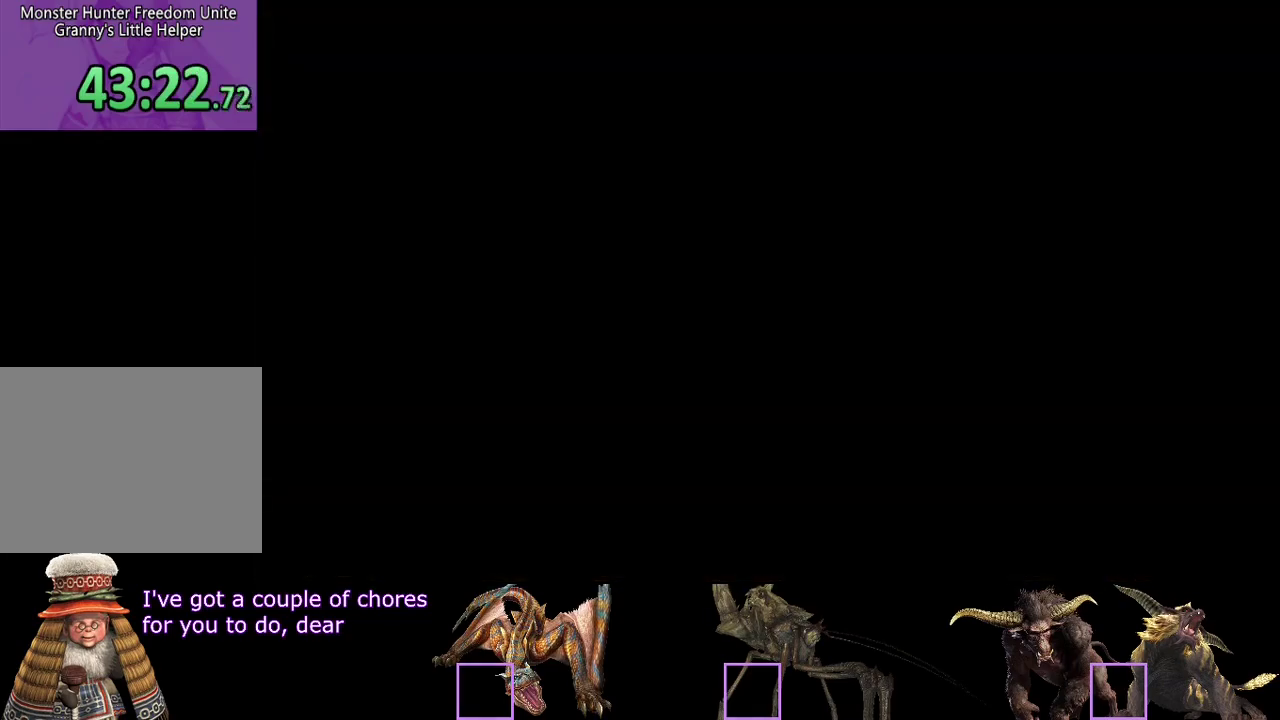
{"buttons": ["CIRCLE"], "left_stick": "center", "right_stick": "center", "events": [[383, "CIRCLE", "down"]]}